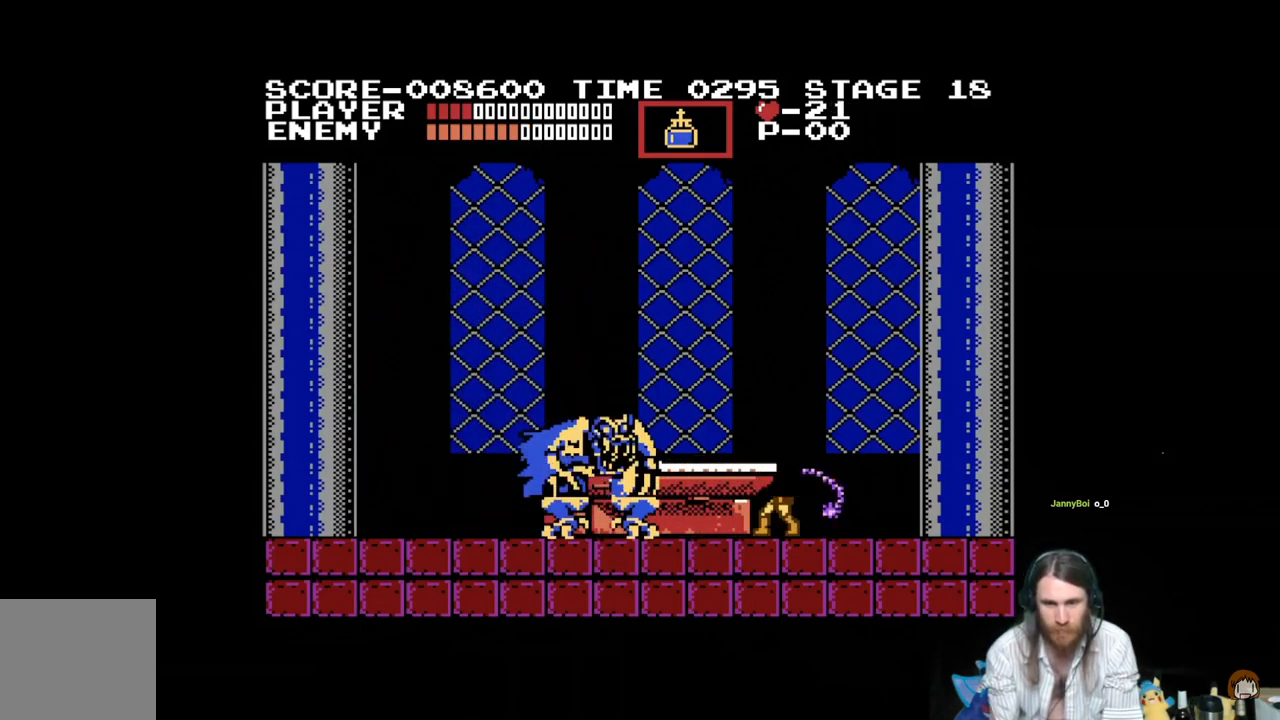
Gameplay with a controller (Xbox layout); each line is a JSON object with the inputs held at the frame after it. "events" lists button and stick changes between this image and that frame as [ms after this image, input, new state], when the widget could be followed in between. Not read: left_stick right_stick.
{"buttons": ["DPAD_RIGHT"], "events": [[17, "X", "down"], [133, "X", "up"], [434, "DPAD_RIGHT", "down"]]}
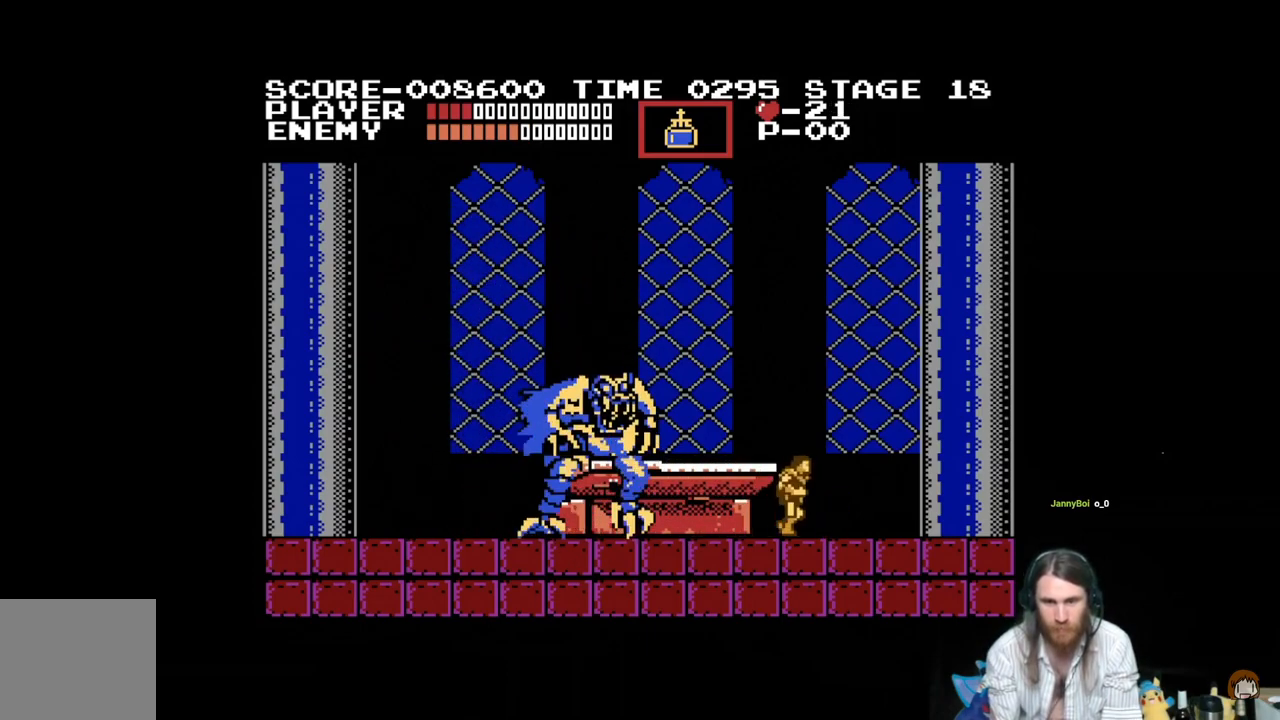
{"buttons": ["DPAD_RIGHT"], "events": [[116, "DPAD_RIGHT", "up"], [200, "DPAD_LEFT", "down"], [350, "DPAD_LEFT", "up"], [417, "DPAD_RIGHT", "down"]]}
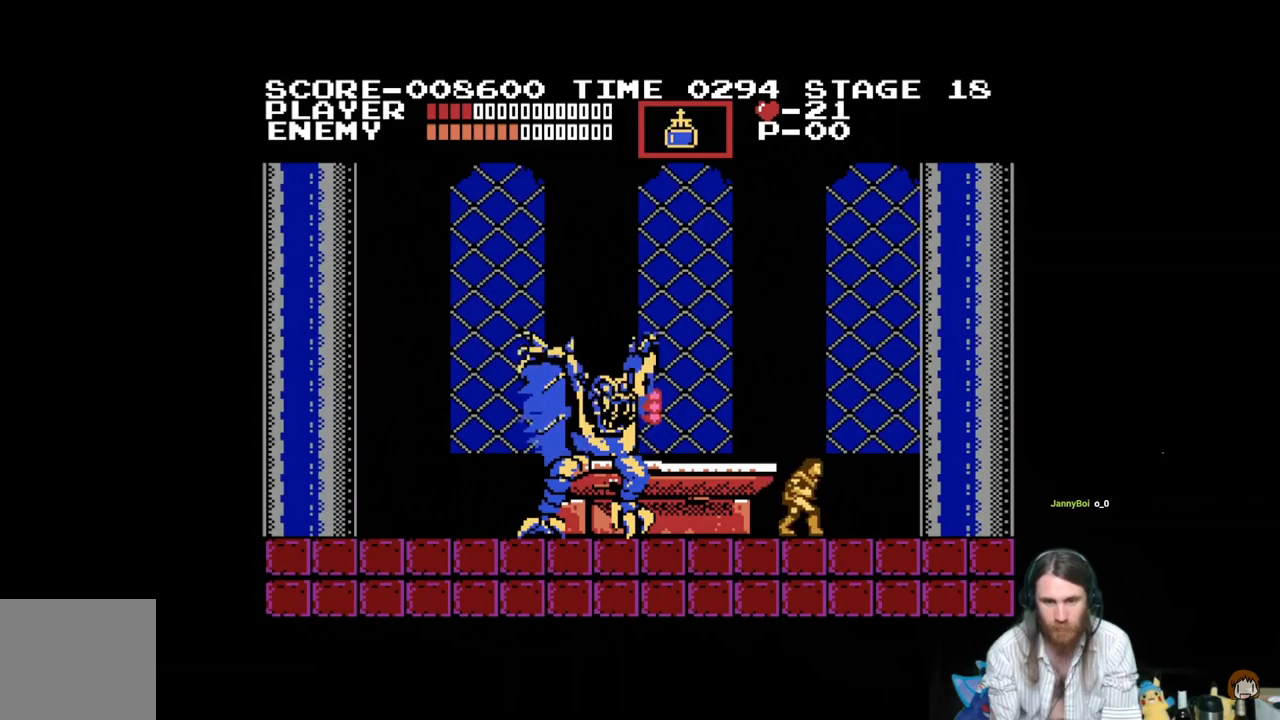
{"buttons": ["A"], "events": [[350, "A", "down"], [501, "DPAD_RIGHT", "up"]]}
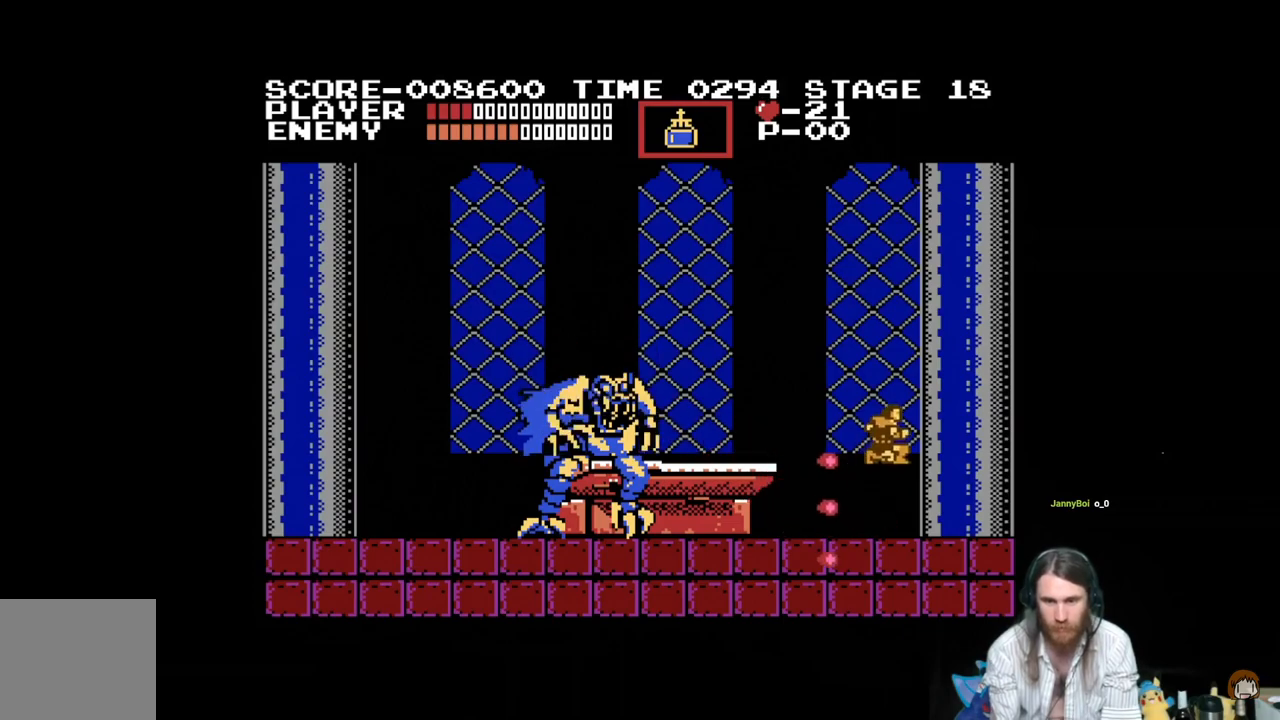
{"buttons": ["DPAD_LEFT"], "events": [[266, "A", "up"], [367, "DPAD_LEFT", "down"]]}
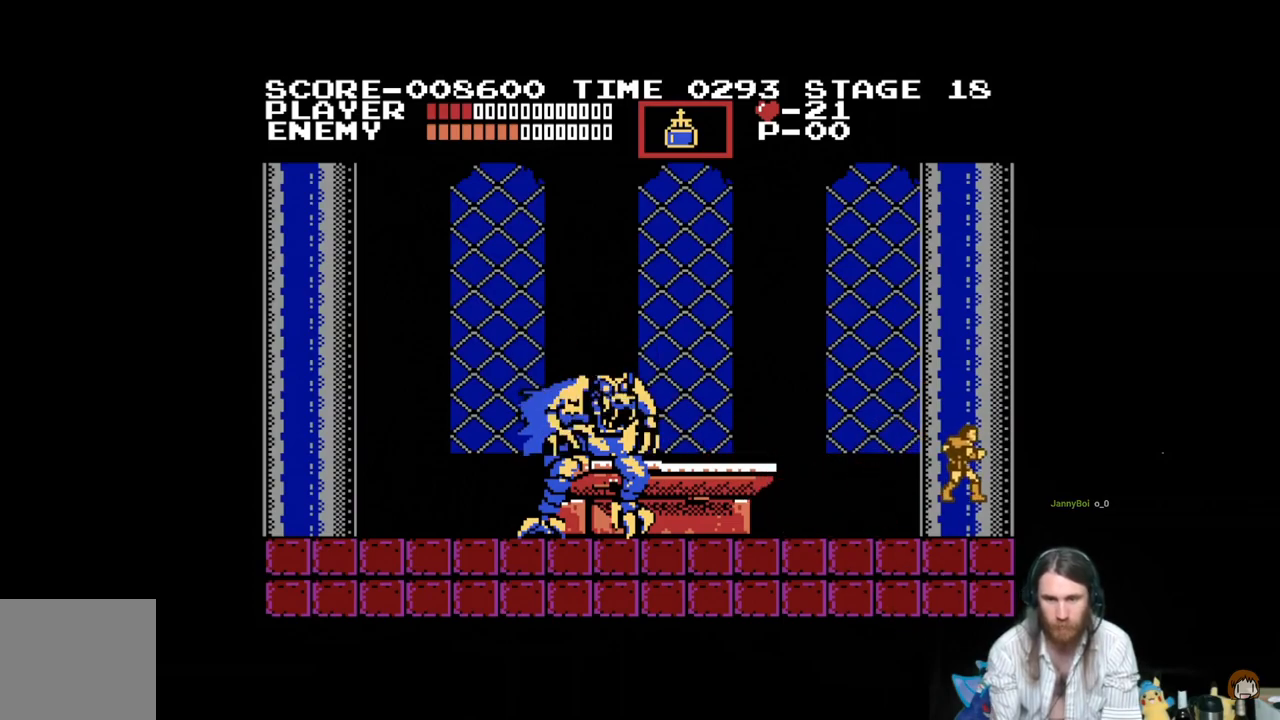
{"buttons": ["DPAD_UP", "DPAD_LEFT"], "events": [[167, "A", "down"], [217, "DPAD_UP", "down"], [334, "A", "up"], [400, "X", "down"], [484, "X", "up"]]}
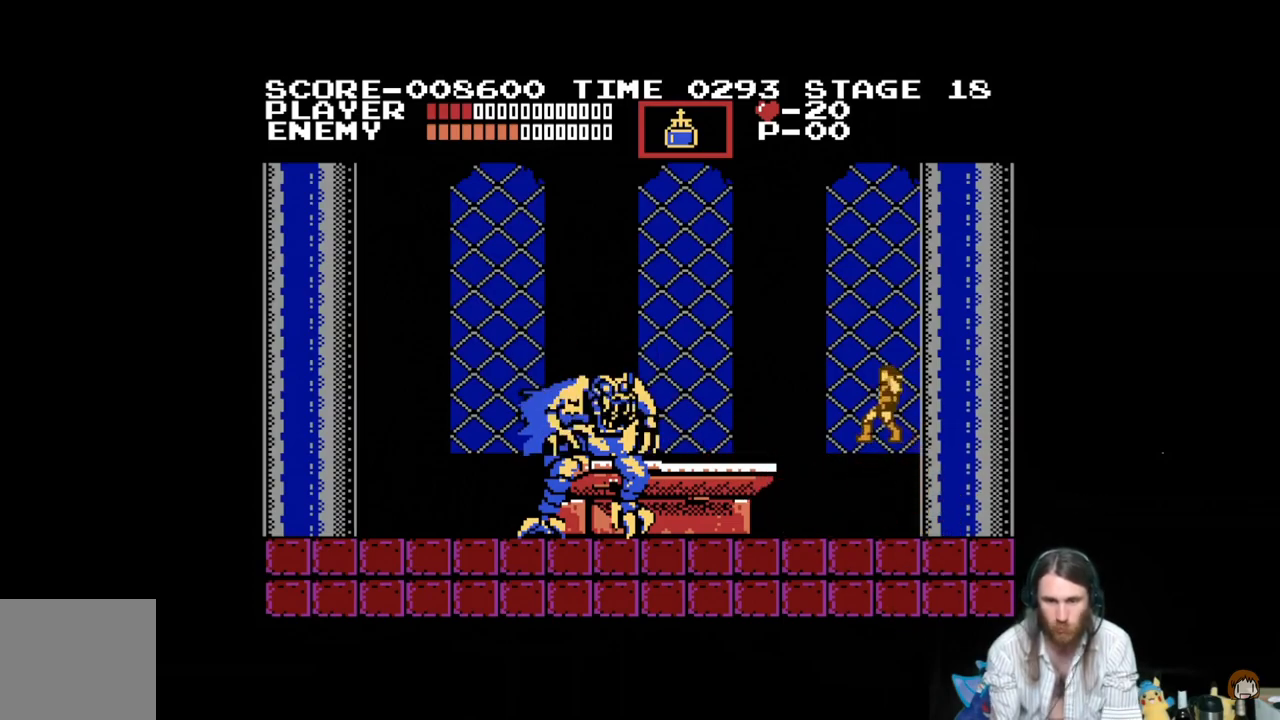
{"buttons": ["X"], "events": [[33, "X", "down"], [166, "X", "up"], [233, "X", "down"], [266, "DPAD_LEFT", "up"], [283, "DPAD_UP", "up"], [367, "X", "up"], [417, "X", "down"]]}
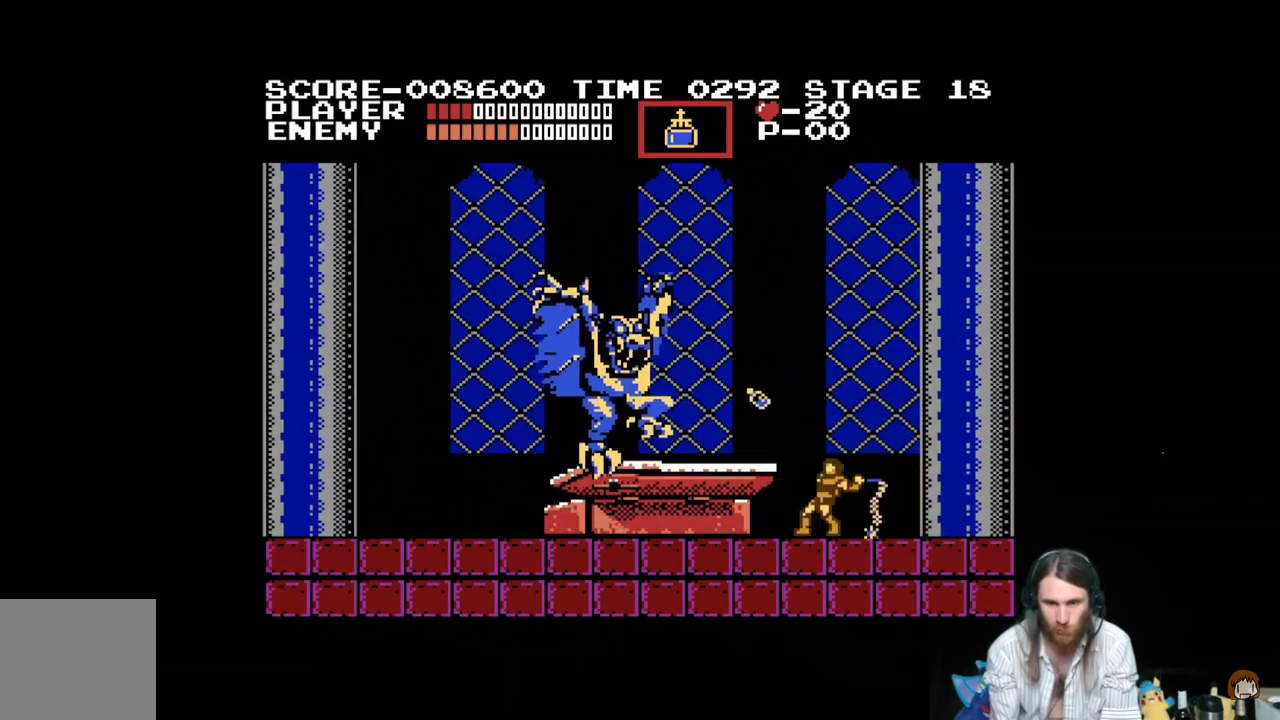
{"buttons": ["DPAD_RIGHT"], "events": [[67, "X", "up"], [167, "DPAD_RIGHT", "down"]]}
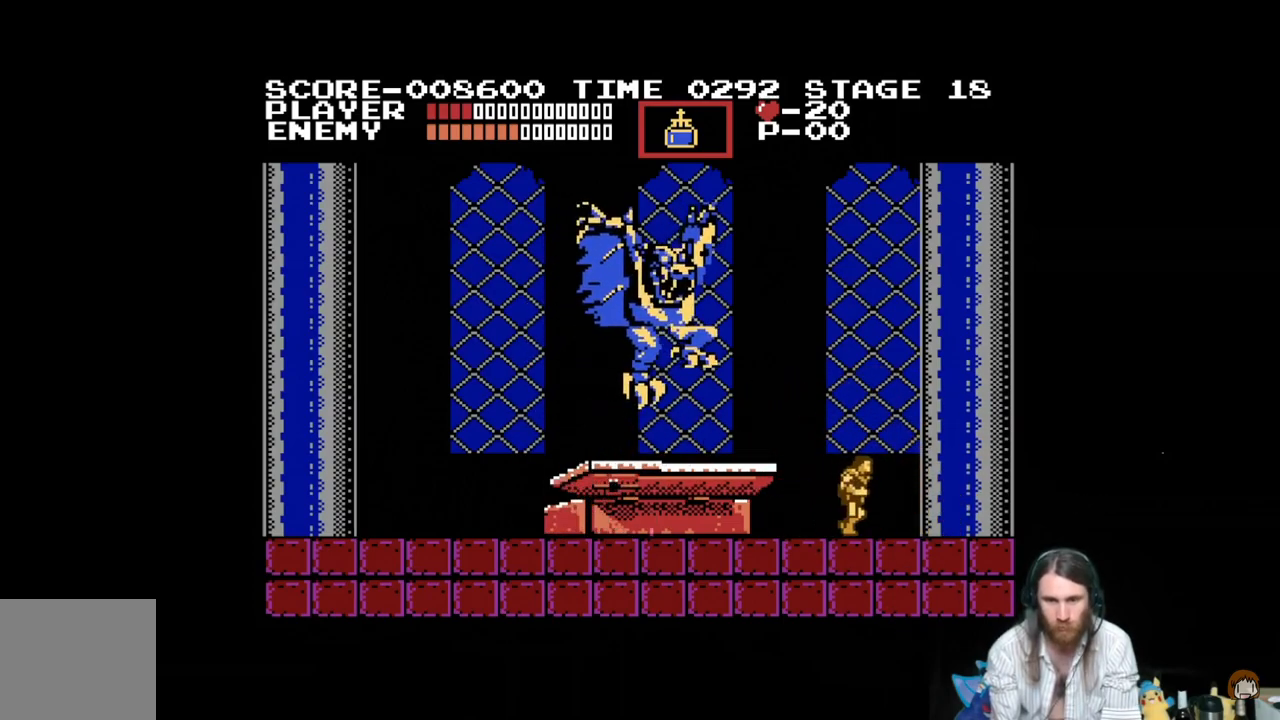
{"buttons": ["X"], "events": [[216, "DPAD_RIGHT", "up"], [233, "DPAD_LEFT", "down"], [266, "X", "down"], [333, "X", "up"], [367, "DPAD_LEFT", "up"], [417, "X", "down"]]}
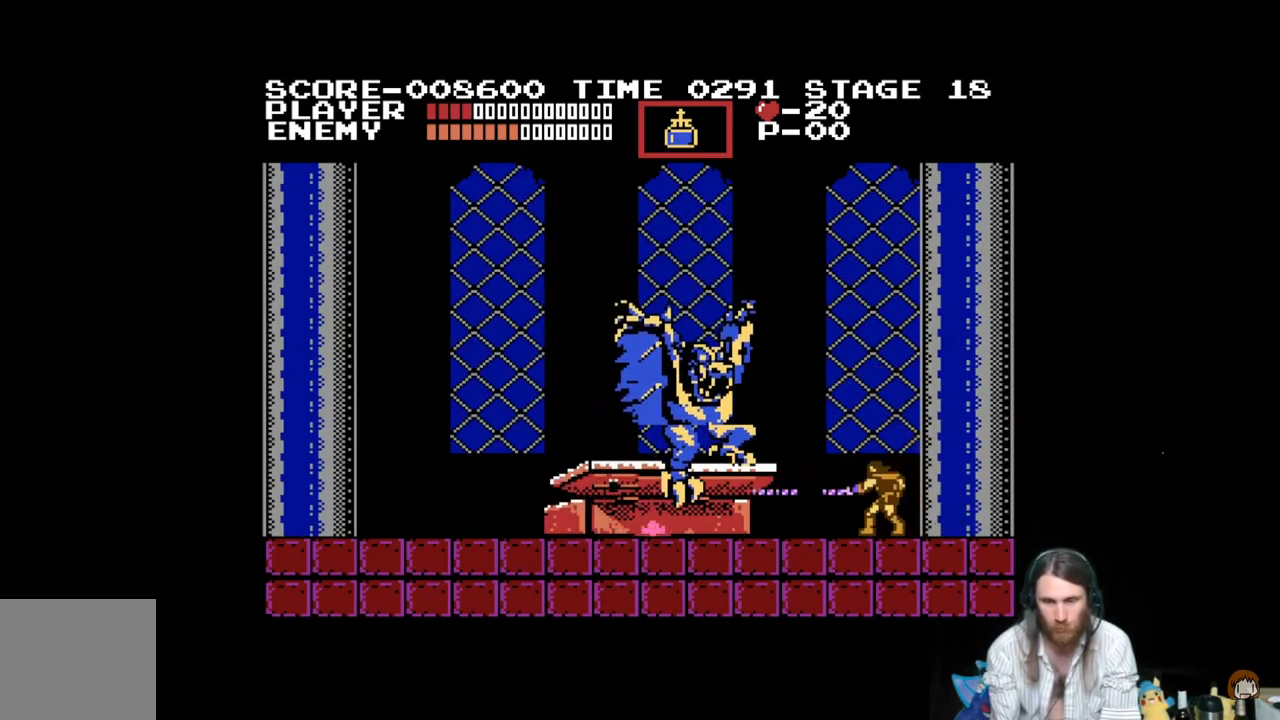
{"buttons": ["X"], "events": [[34, "X", "up"], [100, "X", "down"], [201, "X", "up"], [267, "X", "down"], [384, "X", "up"], [434, "X", "down"]]}
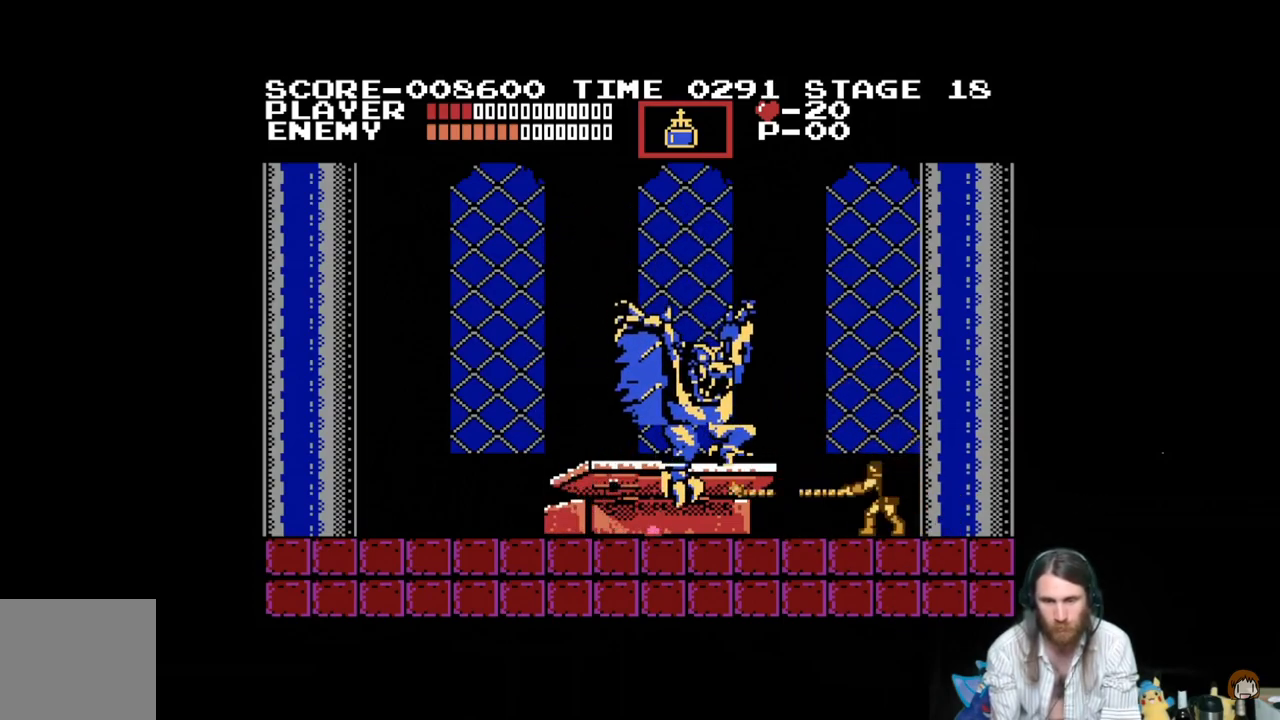
{"buttons": ["X", "DPAD_UP"], "events": [[17, "X", "up"], [83, "X", "down"], [183, "X", "up"], [200, "DPAD_UP", "down"], [267, "X", "down"], [350, "X", "up"], [400, "X", "down"]]}
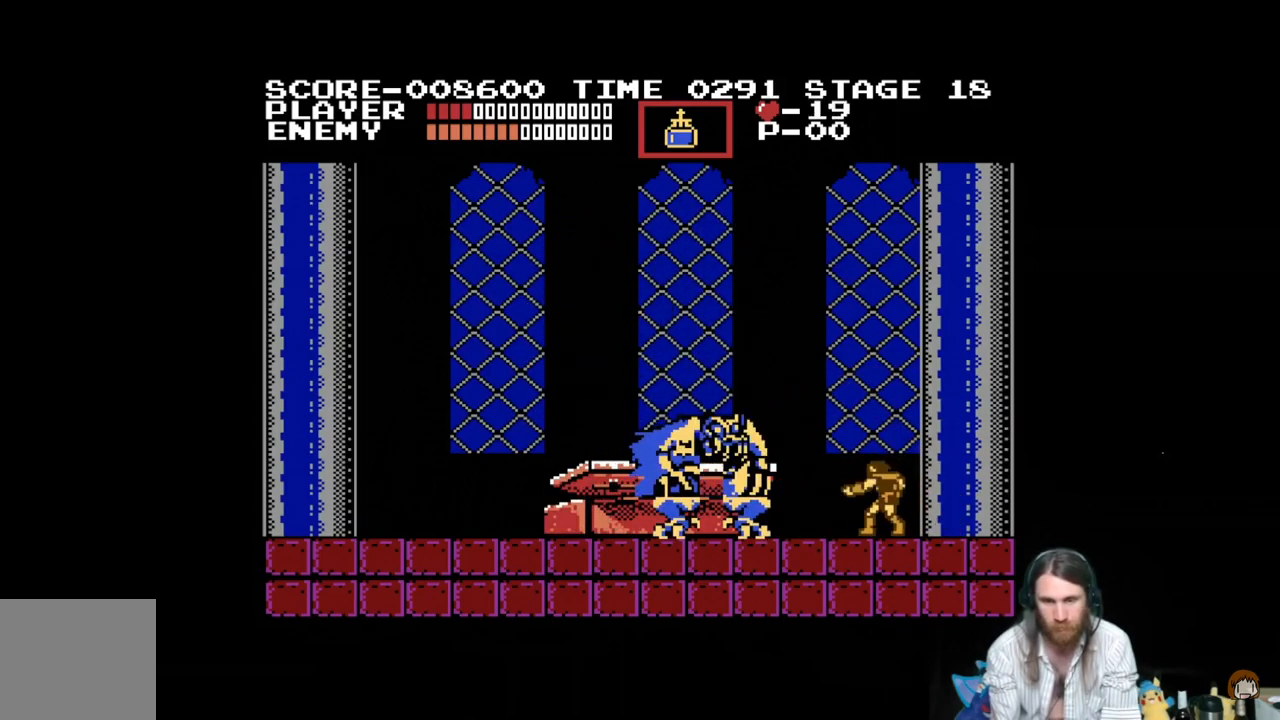
{"buttons": ["X"], "events": [[34, "X", "up"], [84, "X", "down"], [184, "X", "up"], [217, "DPAD_UP", "up"], [251, "X", "down"], [351, "X", "up"], [467, "X", "down"]]}
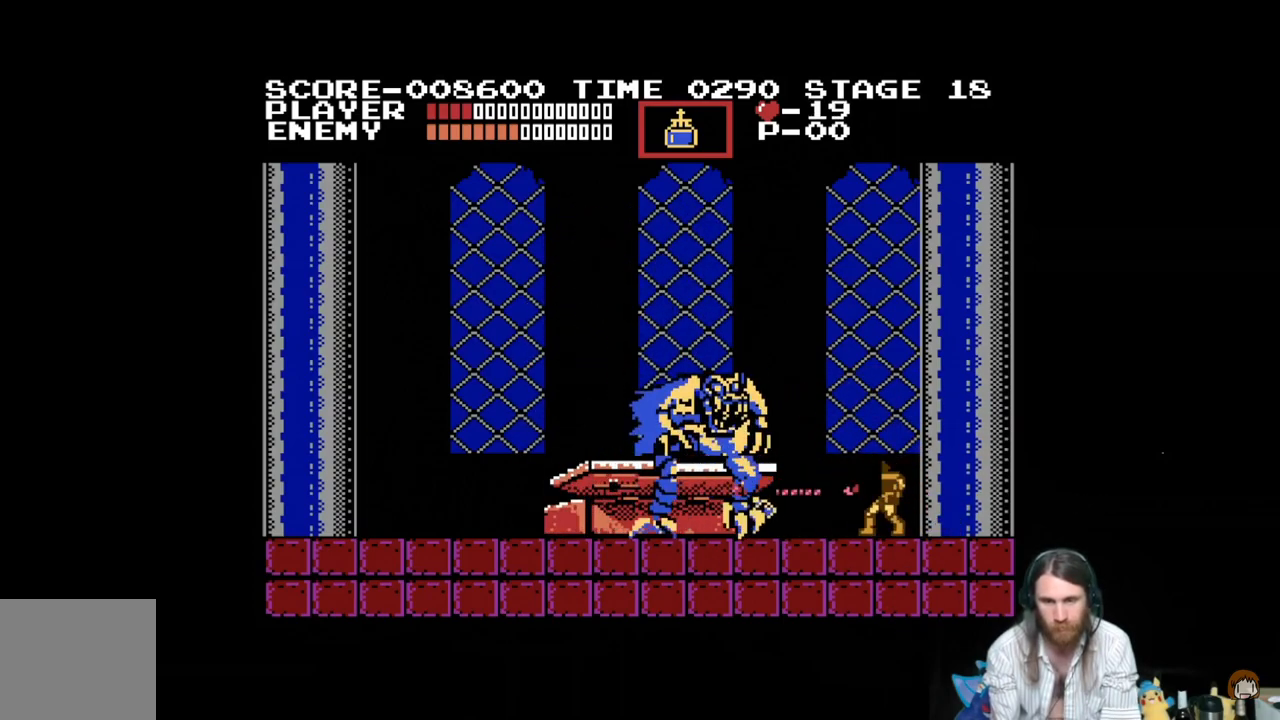
{"buttons": ["X"], "events": [[17, "X", "up"], [100, "X", "down"], [200, "X", "up"], [283, "X", "down"], [384, "X", "up"], [434, "X", "down"]]}
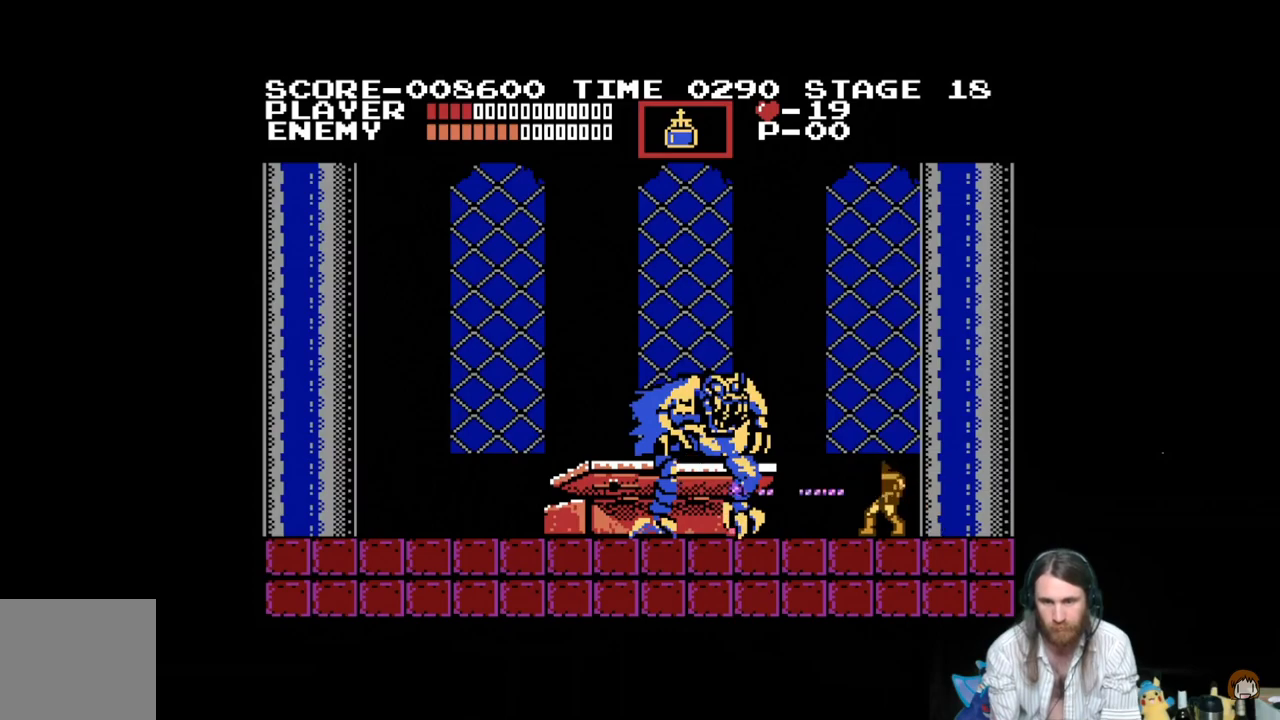
{"buttons": ["X"], "events": [[50, "X", "up"], [117, "X", "down"], [234, "X", "up"], [284, "X", "down"], [401, "X", "up"], [467, "X", "down"]]}
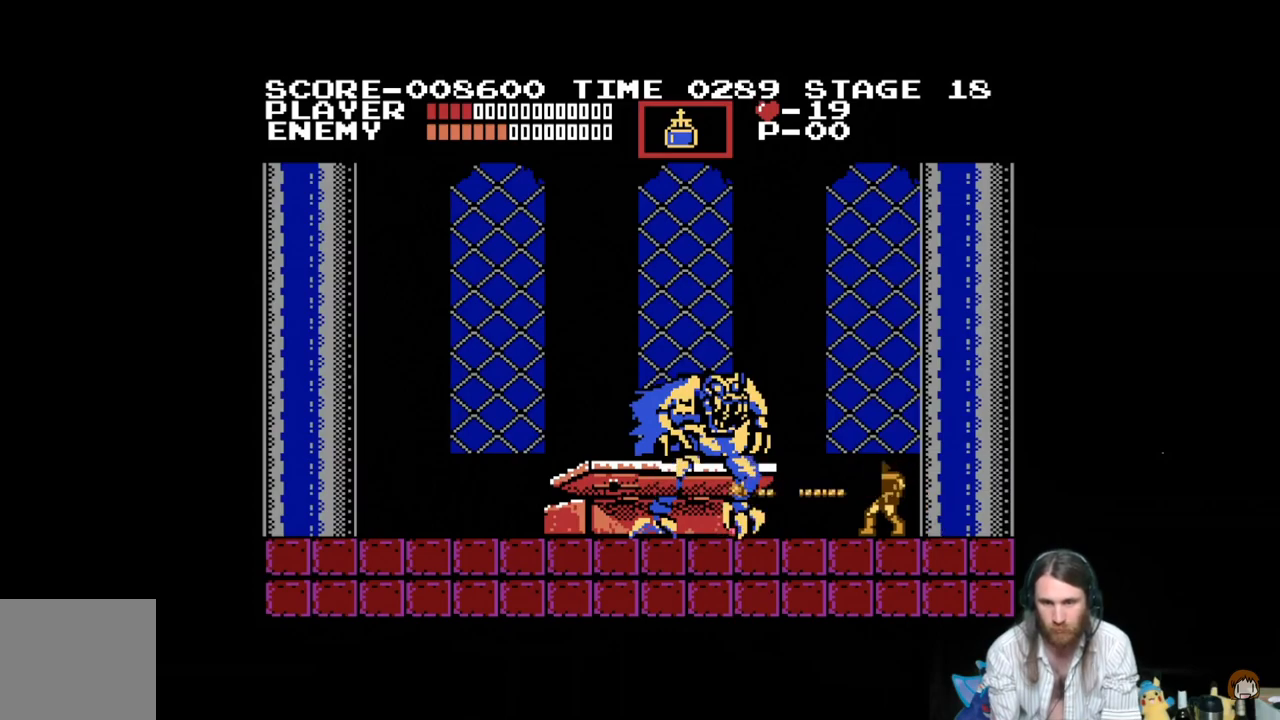
{"buttons": ["DPAD_UP"], "events": [[100, "X", "up"], [150, "X", "down"], [200, "DPAD_UP", "down"], [250, "X", "up"], [334, "X", "down"], [434, "X", "up"]]}
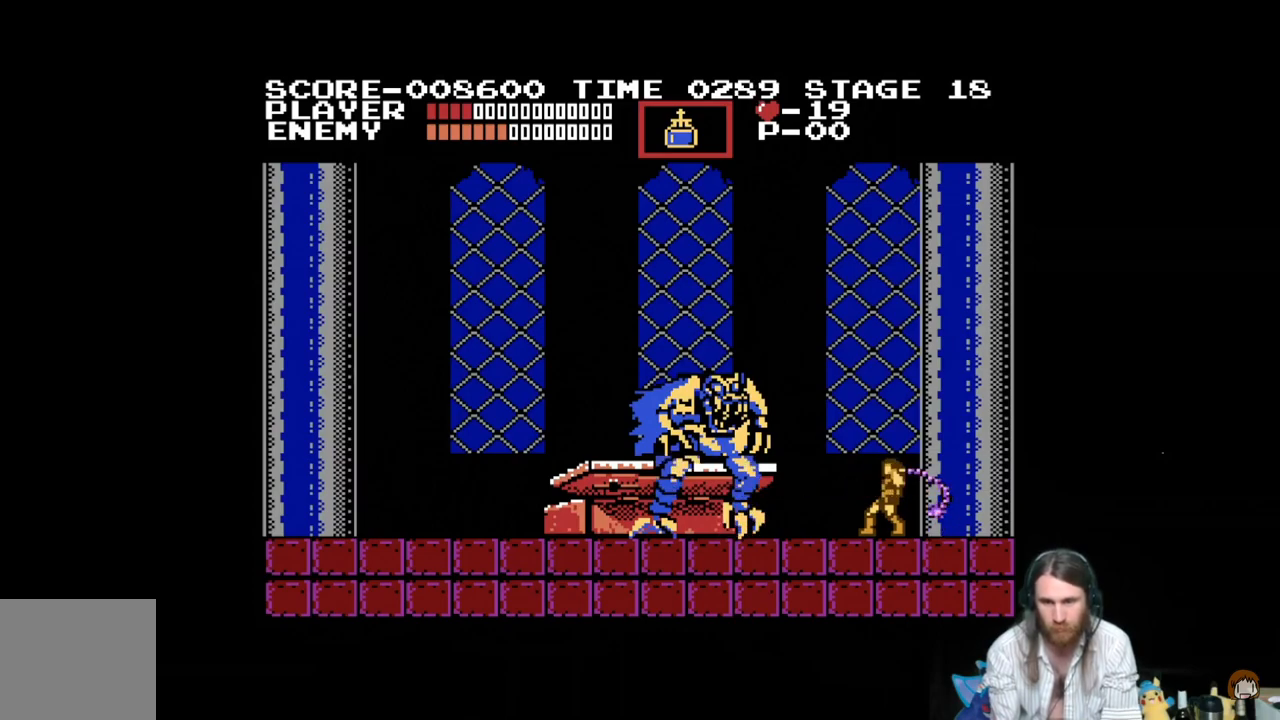
{"buttons": ["X", "DPAD_UP"], "events": [[17, "X", "down"], [100, "X", "up"], [167, "X", "down"], [251, "X", "up"], [351, "X", "down"], [434, "X", "up"], [484, "X", "down"]]}
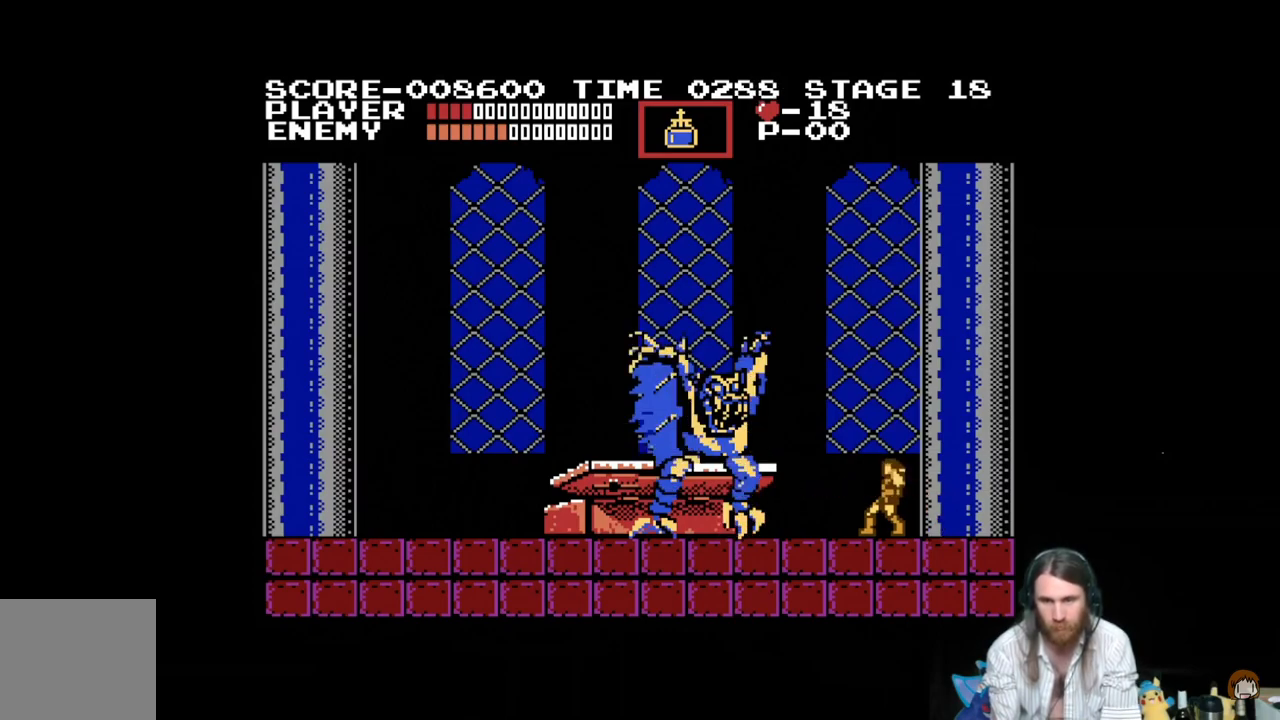
{"buttons": [], "events": [[100, "X", "up"], [150, "X", "down"], [283, "DPAD_UP", "up"], [450, "X", "up"]]}
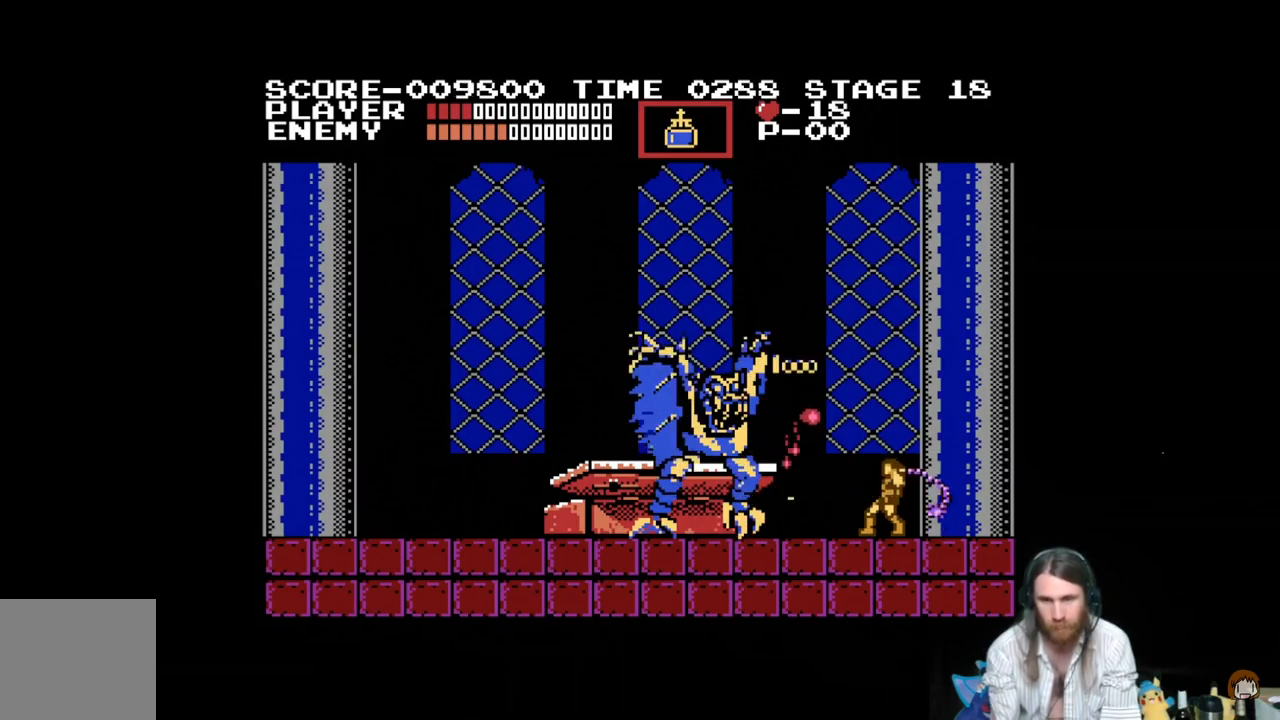
{"buttons": ["DPAD_RIGHT"], "events": [[17, "DPAD_RIGHT", "down"], [201, "A", "down"], [251, "DPAD_DOWN", "down"], [434, "DPAD_DOWN", "up"], [484, "A", "up"]]}
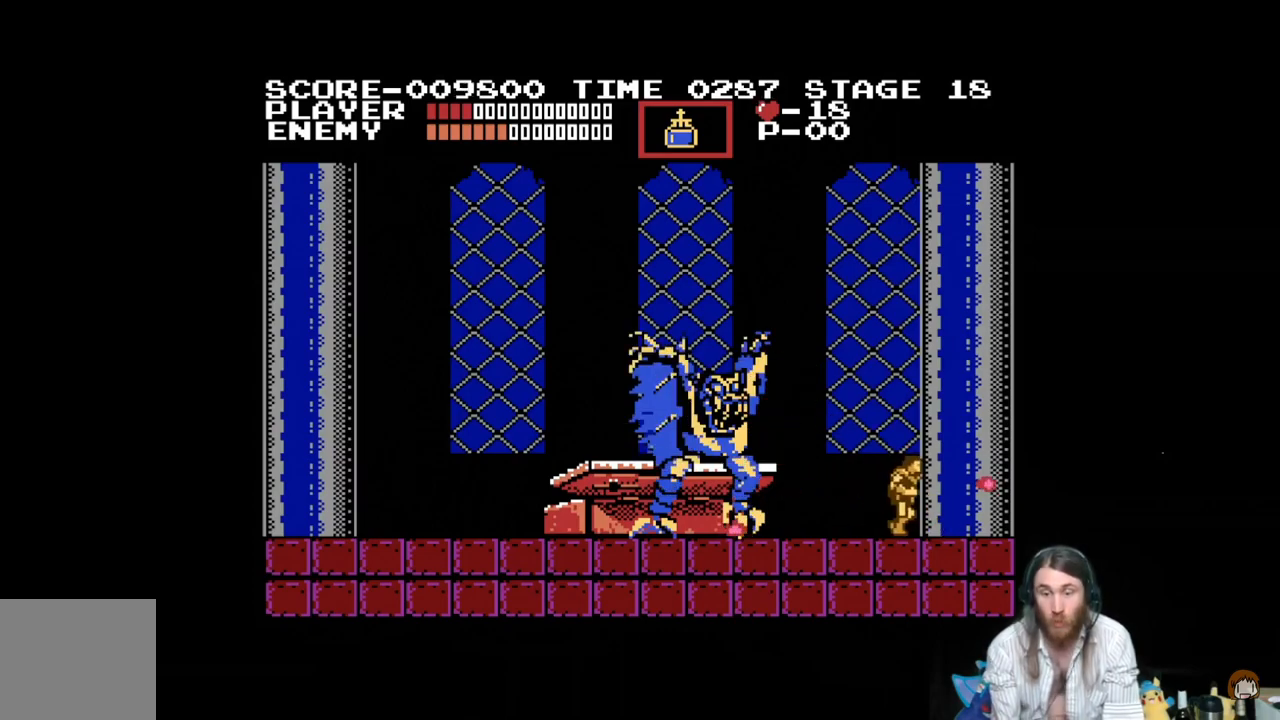
{"buttons": ["X", "DPAD_LEFT"], "events": [[17, "DPAD_DOWN", "down"], [100, "DPAD_DOWN", "up"], [167, "DPAD_RIGHT", "up"], [350, "DPAD_LEFT", "down"], [450, "X", "down"]]}
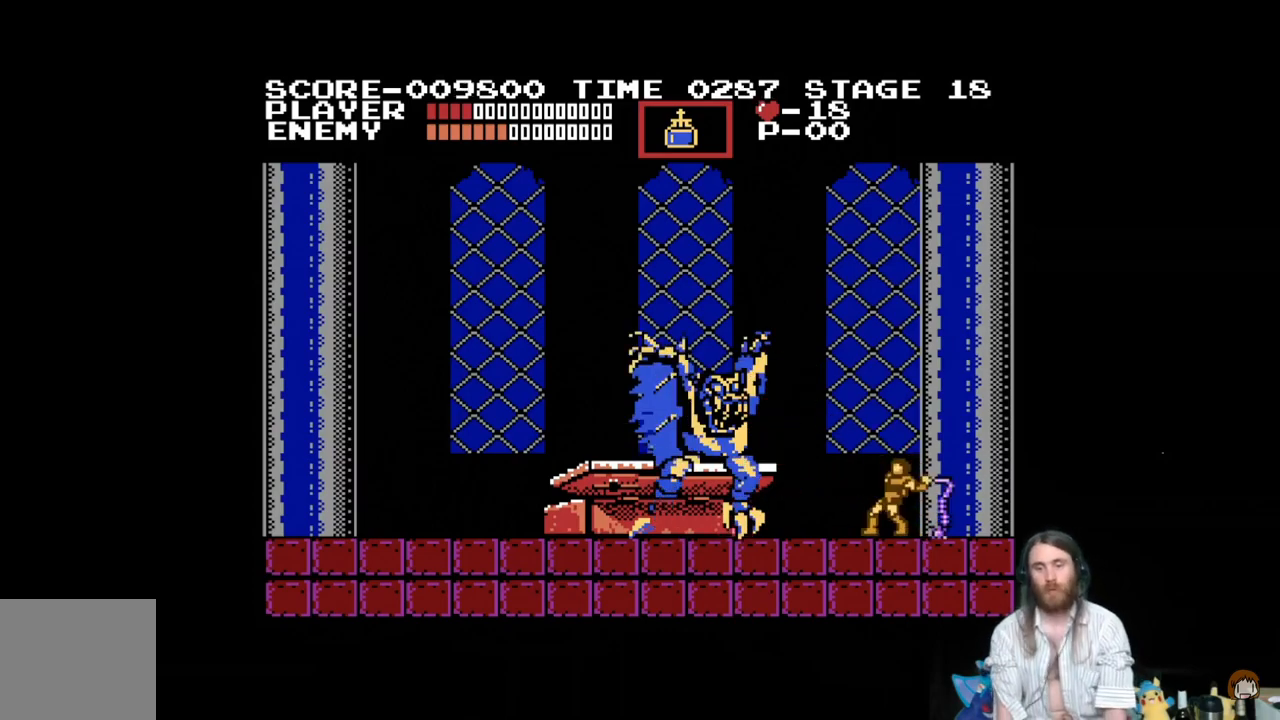
{"buttons": [], "events": [[67, "DPAD_LEFT", "up"], [100, "X", "up"], [151, "X", "down"], [267, "X", "up"], [351, "X", "down"], [467, "X", "up"]]}
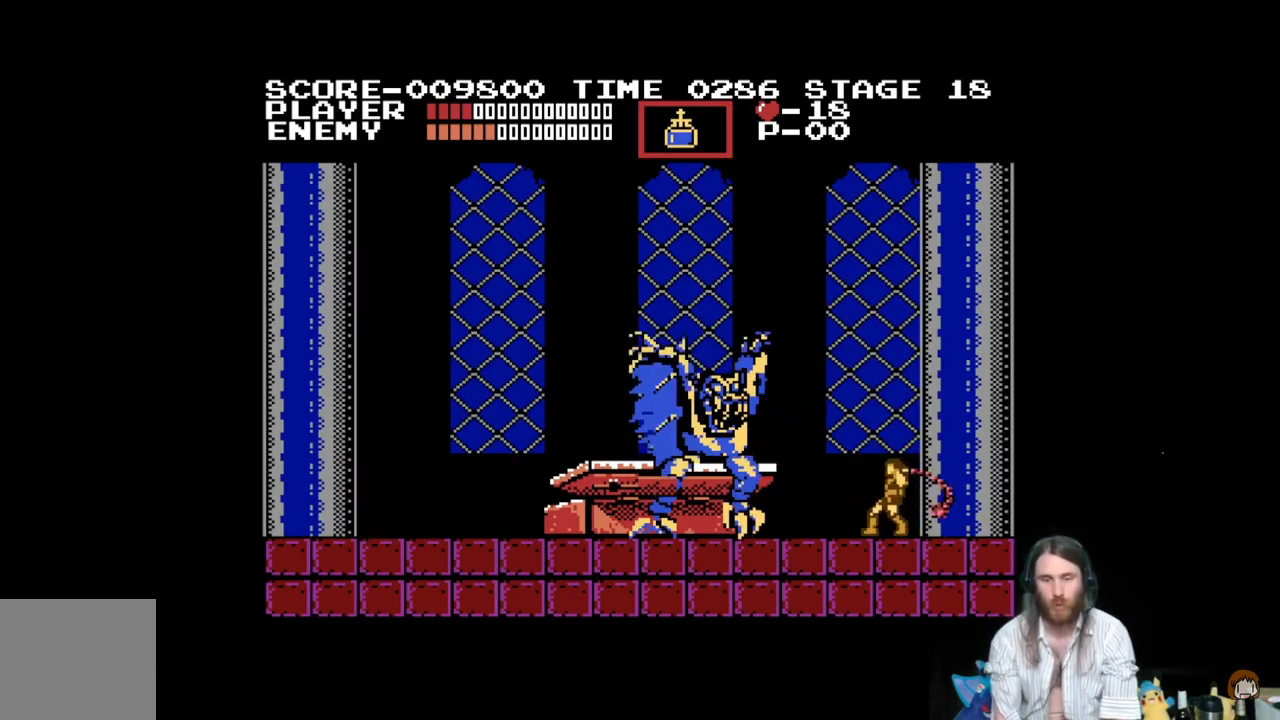
{"buttons": ["X"], "events": [[33, "X", "down"], [133, "X", "up"], [200, "X", "down"], [334, "X", "up"], [400, "X", "down"]]}
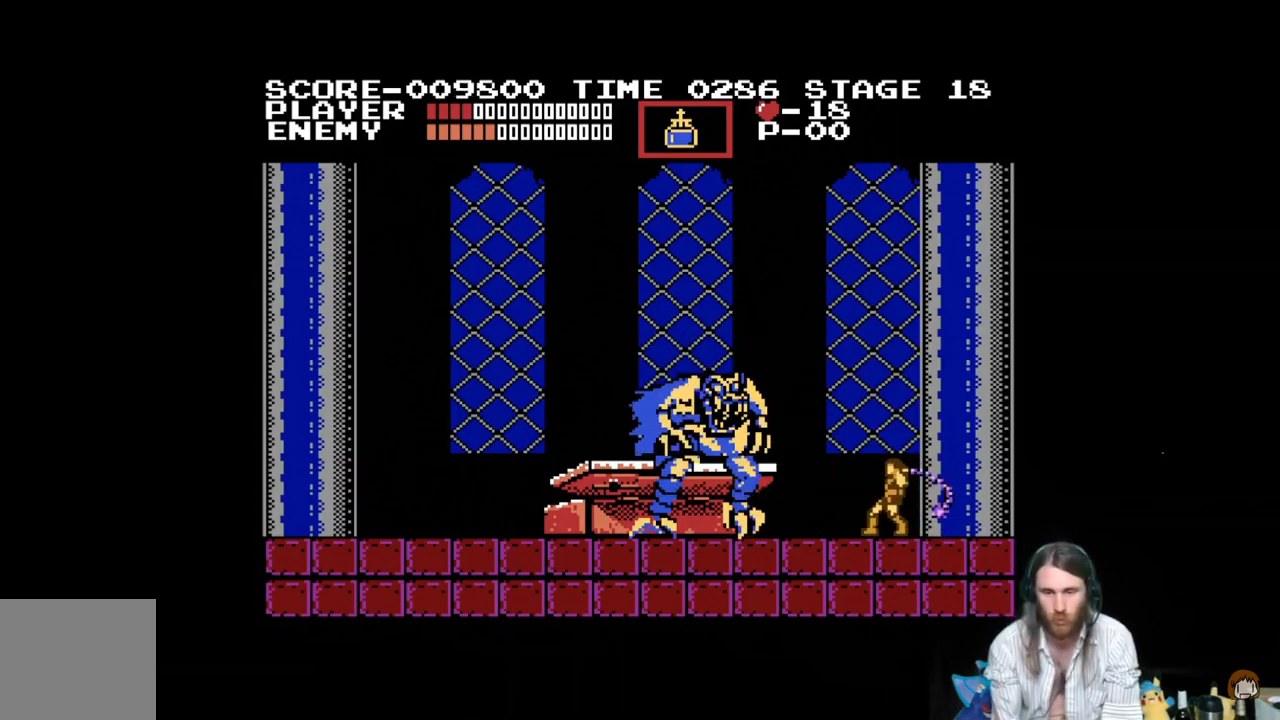
{"buttons": ["DPAD_RIGHT"], "events": [[34, "X", "up"], [167, "DPAD_LEFT", "down"], [251, "DPAD_LEFT", "up"], [367, "DPAD_RIGHT", "down"]]}
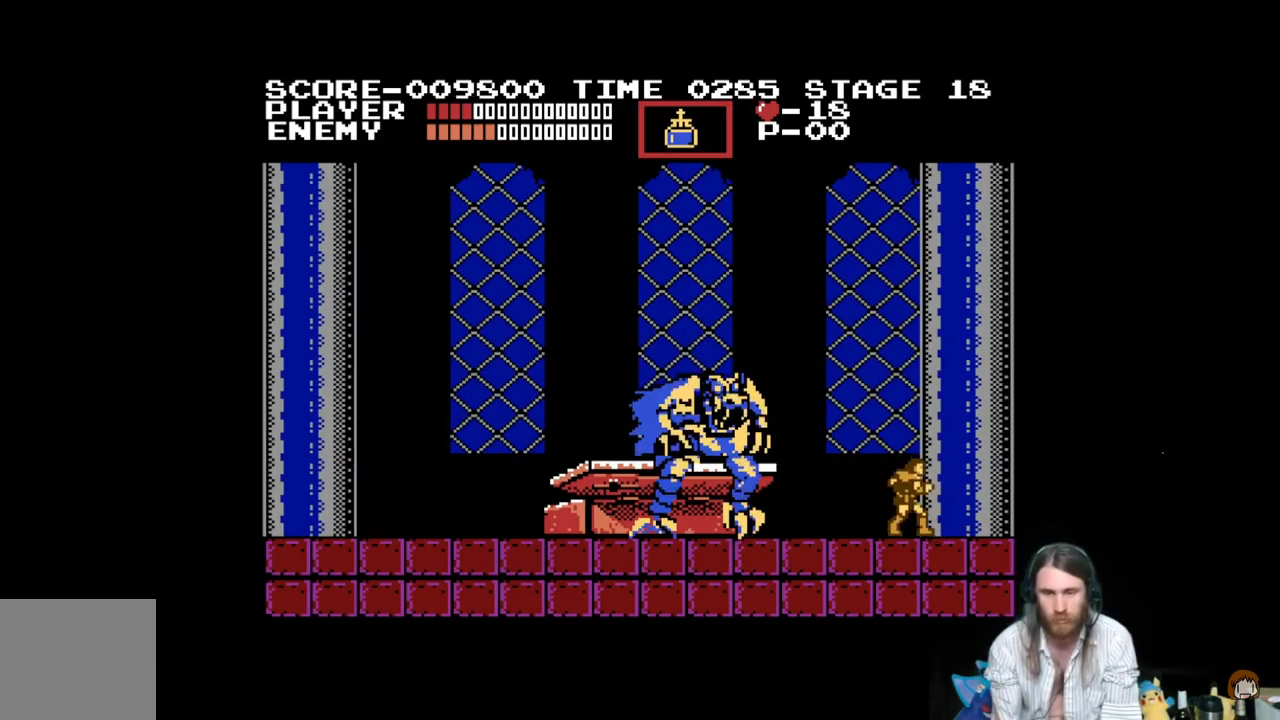
{"buttons": ["DPAD_LEFT"], "events": [[367, "DPAD_LEFT", "down"], [367, "DPAD_RIGHT", "up"]]}
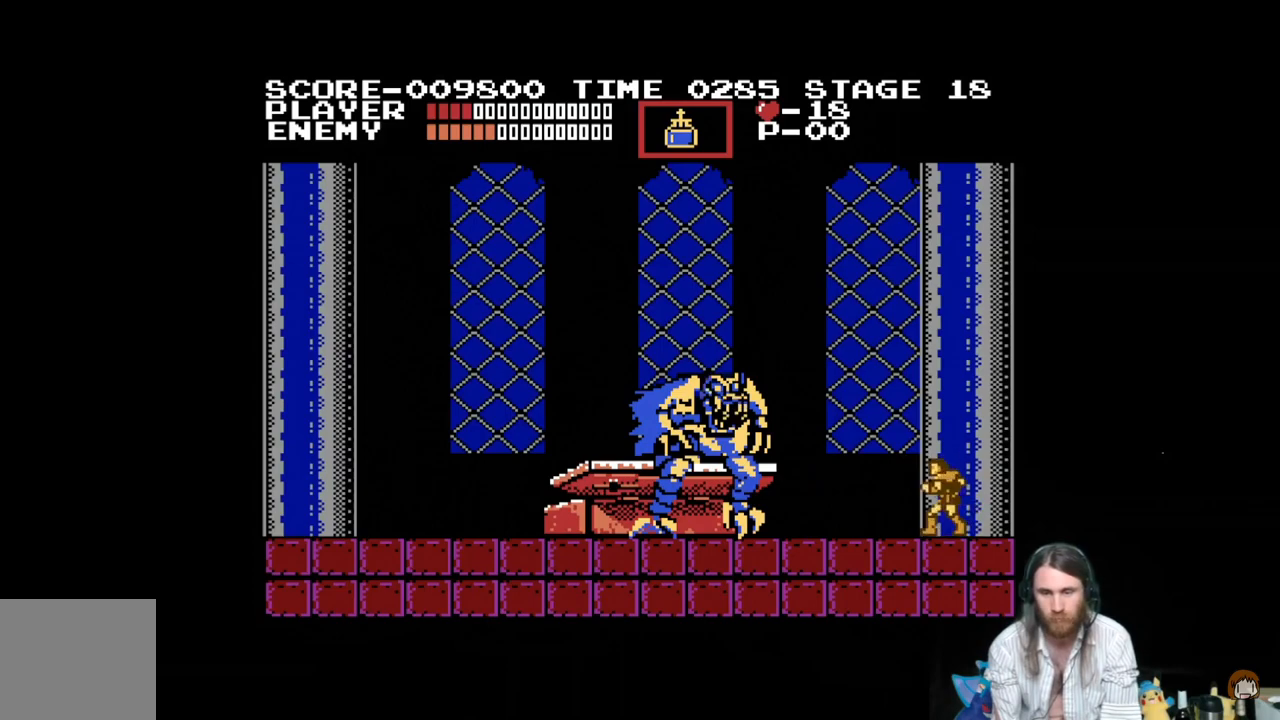
{"buttons": ["DPAD_LEFT"], "events": []}
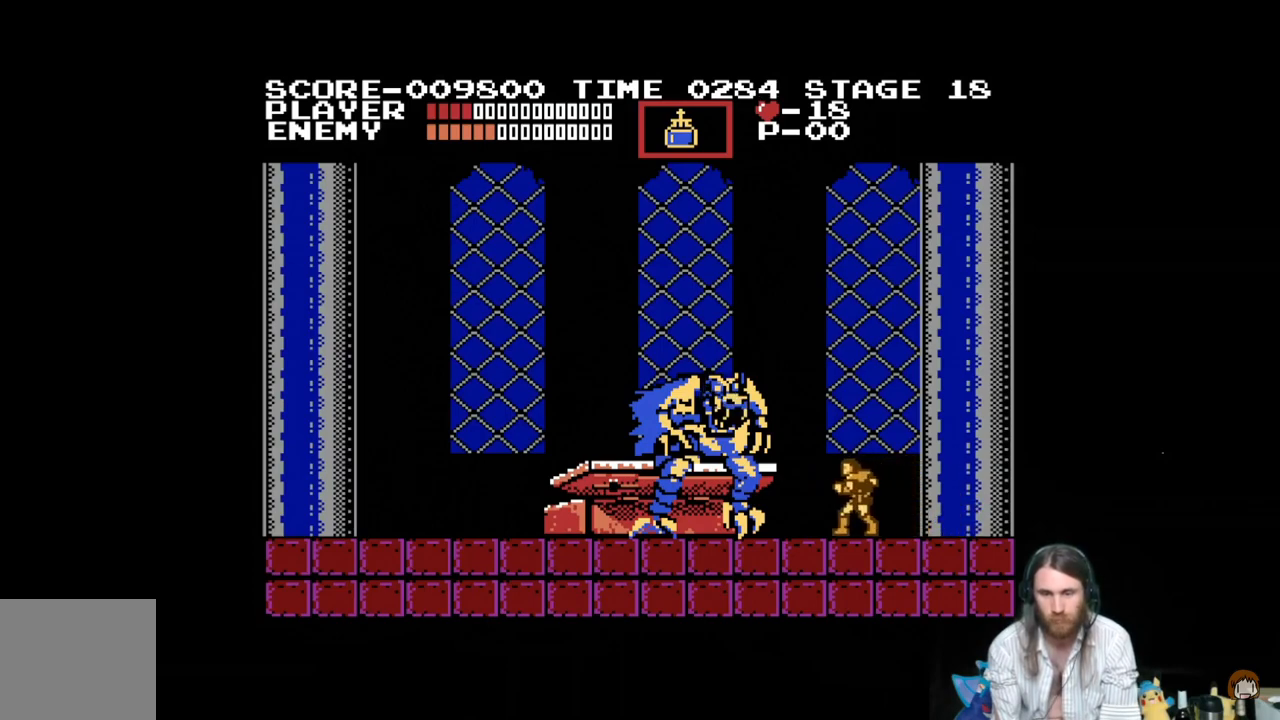
{"buttons": ["DPAD_LEFT"], "events": [[200, "DPAD_LEFT", "up"], [484, "DPAD_LEFT", "down"]]}
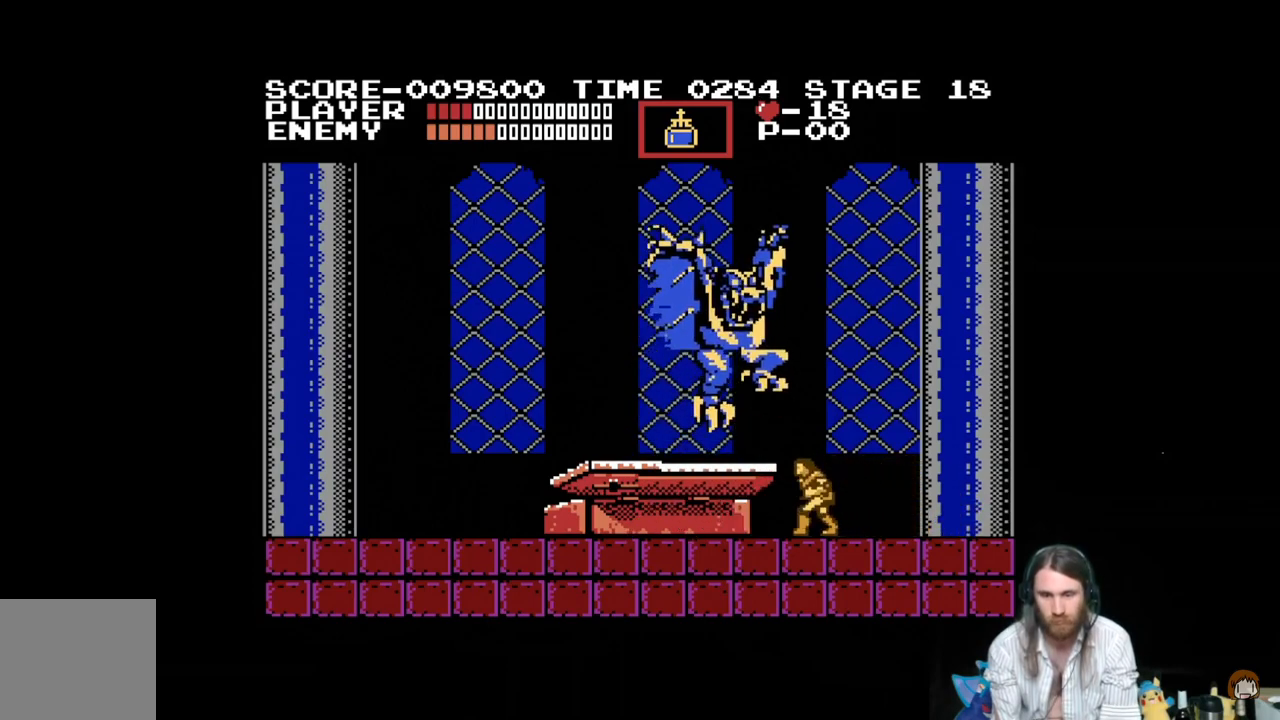
{"buttons": ["DPAD_LEFT"], "events": []}
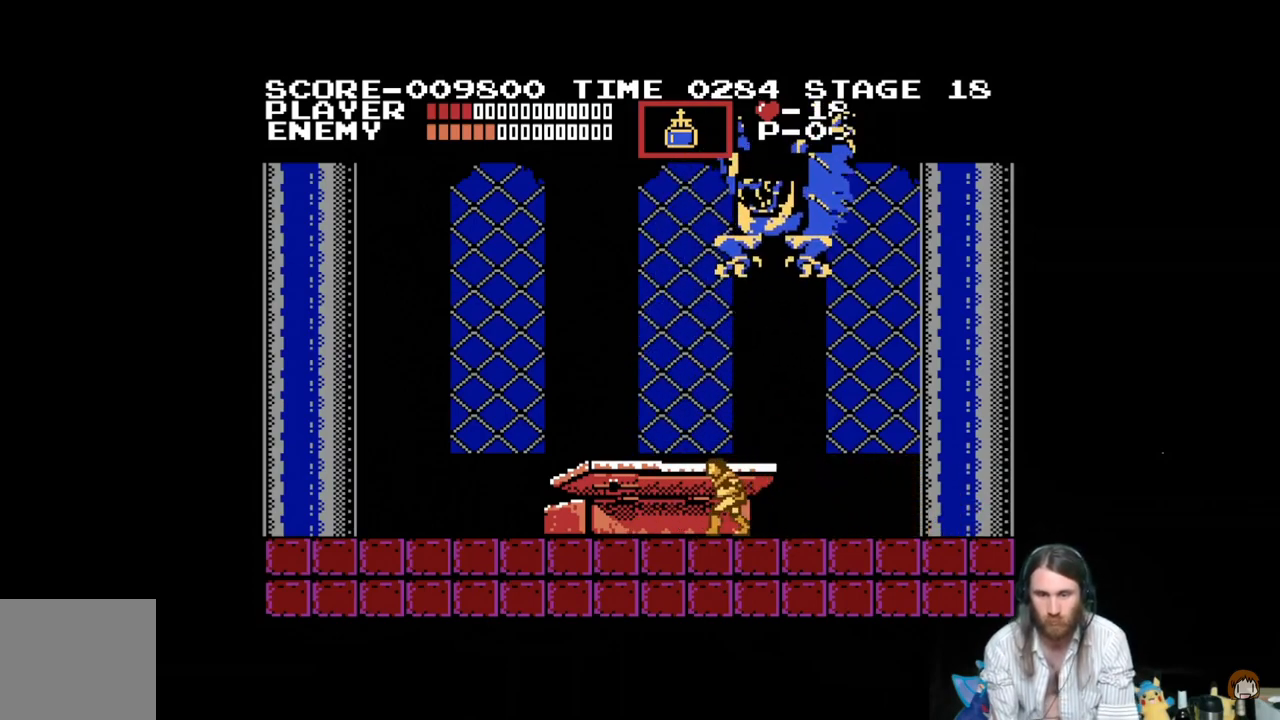
{"buttons": ["DPAD_RIGHT"], "events": [[467, "DPAD_LEFT", "up"], [484, "DPAD_RIGHT", "down"]]}
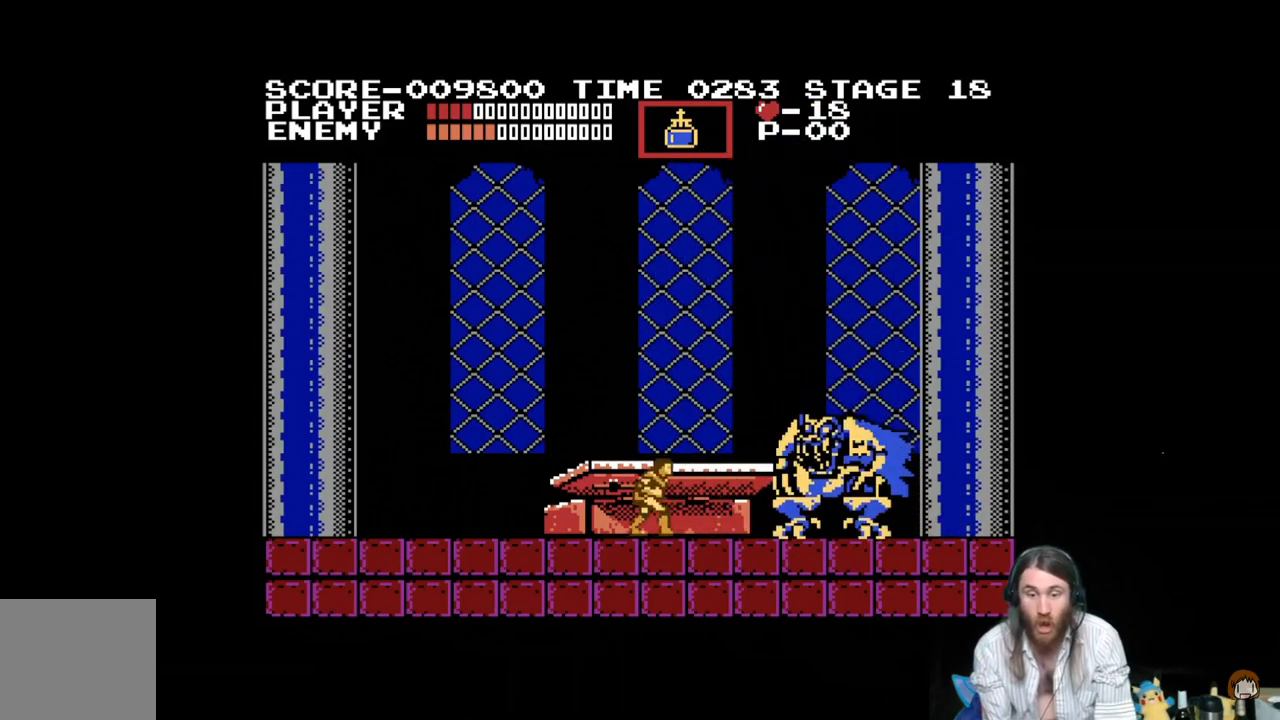
{"buttons": ["X", "DPAD_UP"], "events": [[67, "X", "down"], [84, "DPAD_UP", "down"], [100, "X", "up"], [117, "DPAD_RIGHT", "up"], [184, "X", "down"], [267, "X", "up"], [334, "X", "down"], [434, "X", "up"], [501, "X", "down"]]}
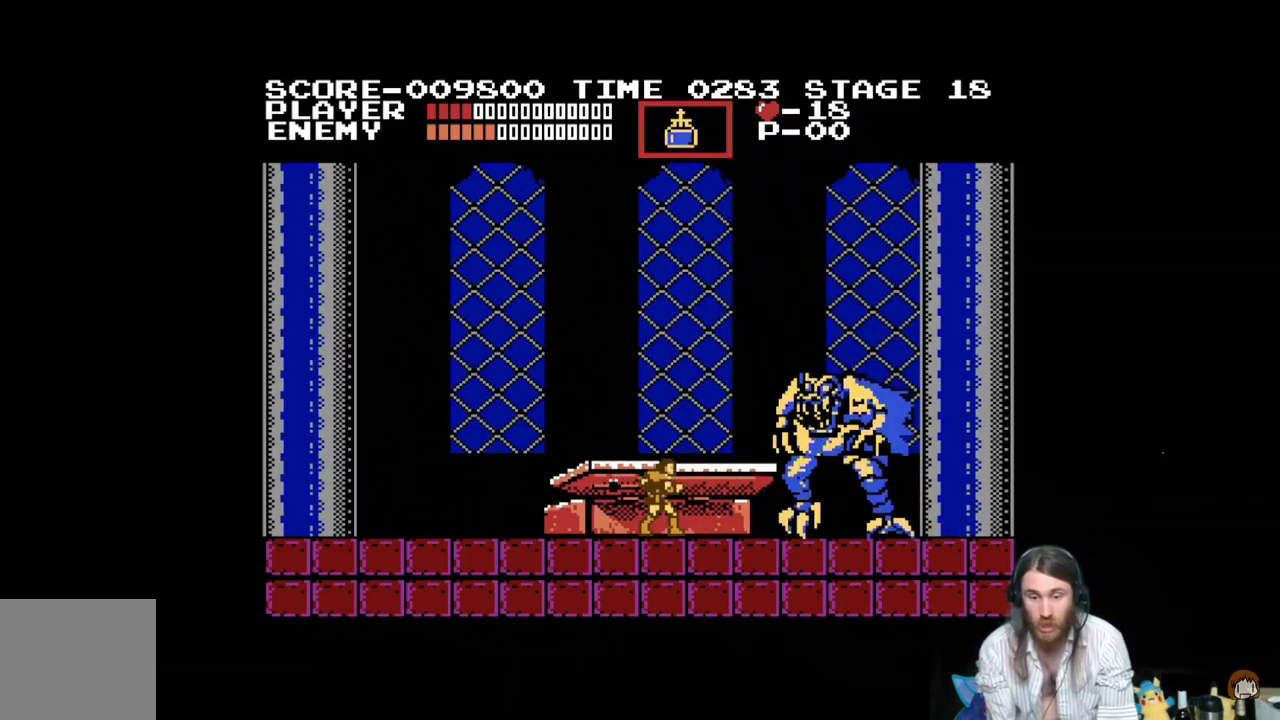
{"buttons": ["X", "DPAD_UP"], "events": [[100, "X", "up"], [150, "X", "down"], [233, "X", "up"], [300, "X", "down"], [417, "X", "up"], [484, "X", "down"]]}
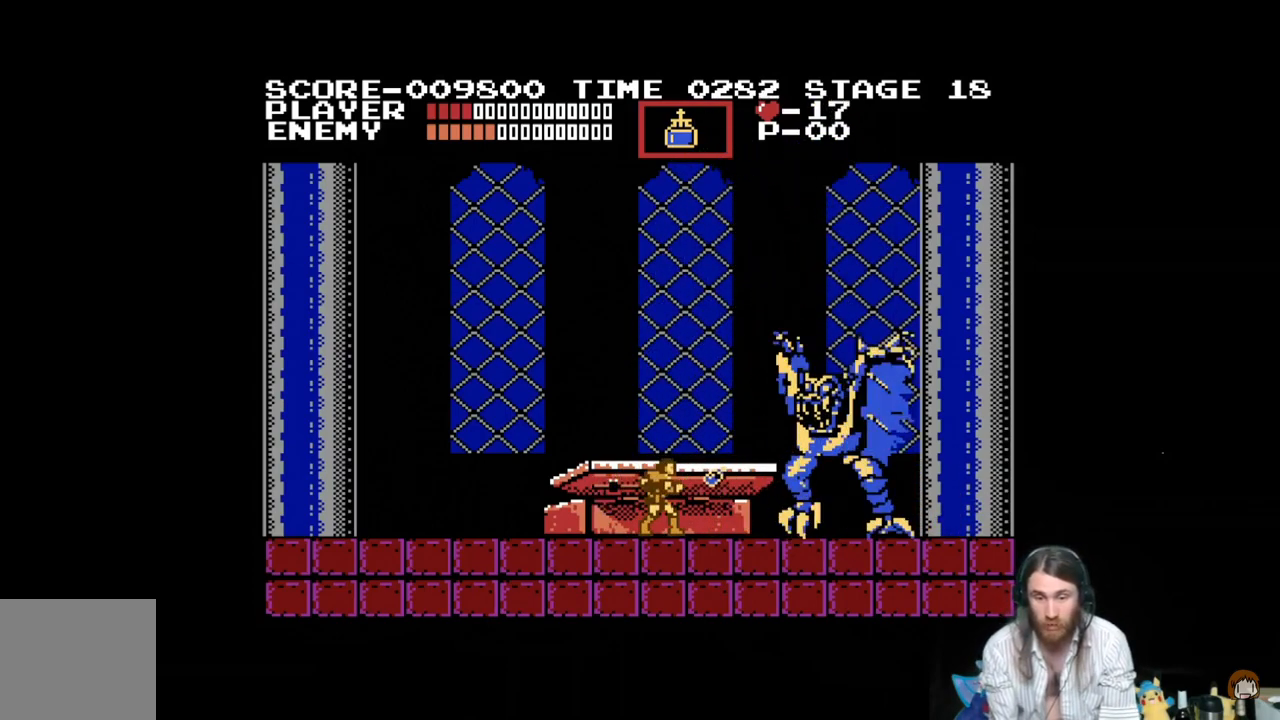
{"buttons": ["DPAD_LEFT"], "events": [[50, "DPAD_UP", "up"], [84, "X", "up"], [167, "X", "down"], [301, "X", "up"], [351, "DPAD_LEFT", "down"]]}